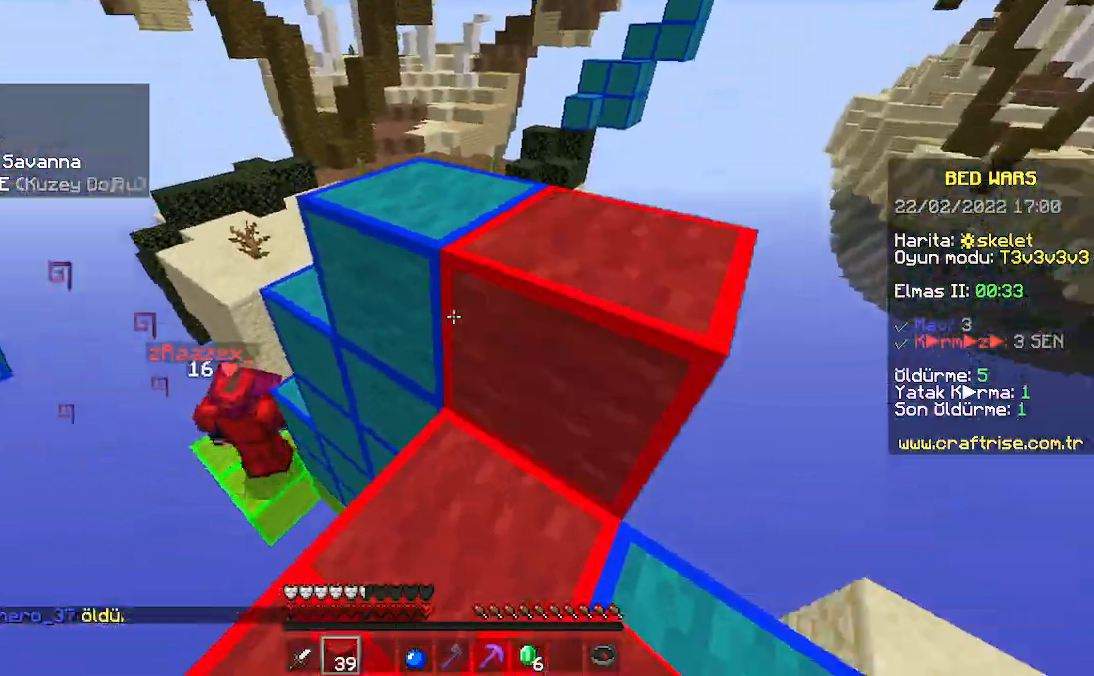
Gameplay with keyboard and mouse; each line is a JSON object with the keys and mouse buttons held at the frame after it. "events" lists presses ("down") and releases ("up") of "a", "d", "s", "space", "w", "mouse_left" and "mouse_right" between this image and that frame as [ms after this image, input, new state], when the widget could be followed in between. "mouse_left", "mouse_right" = the "left", "right" buttons of the "mouse" list. No other keys are recorded. Fast repeated clicks can show as one long hold. Mouse movement is not recorded.
{"keys": ["space", "w"], "mouse": [], "events": [[100, "mouse_right", "up"], [133, "mouse_right", "down"], [267, "mouse_right", "up"], [300, "w", "down"], [333, "space", "down"]]}
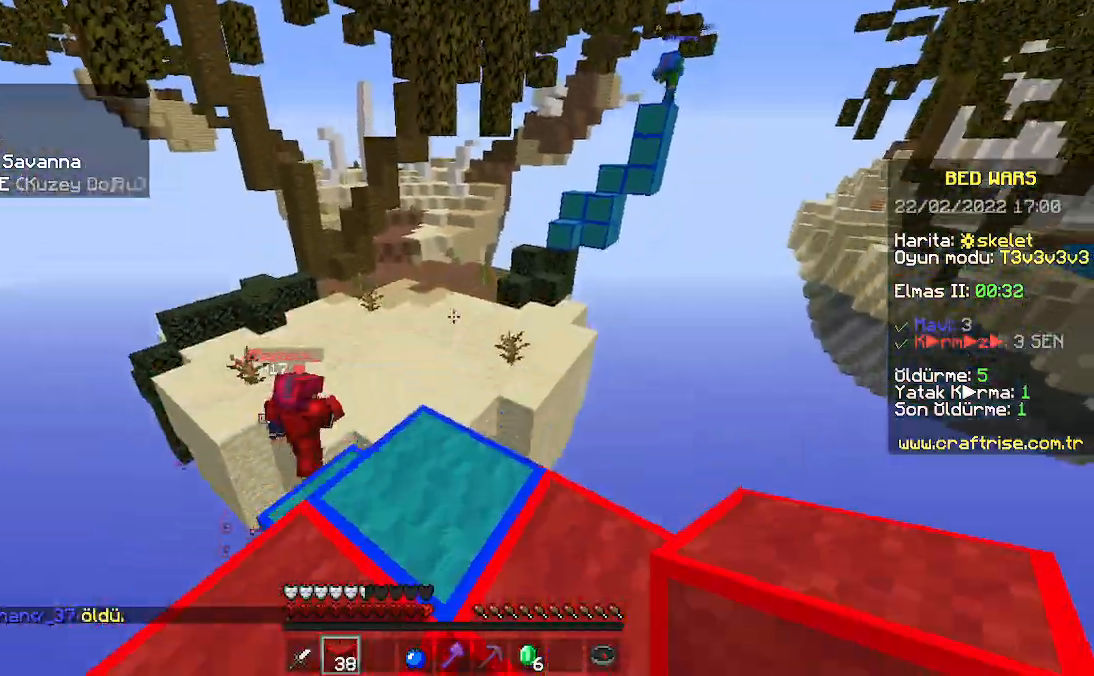
{"keys": [], "mouse": [], "events": [[67, "space", "up"], [400, "w", "up"]]}
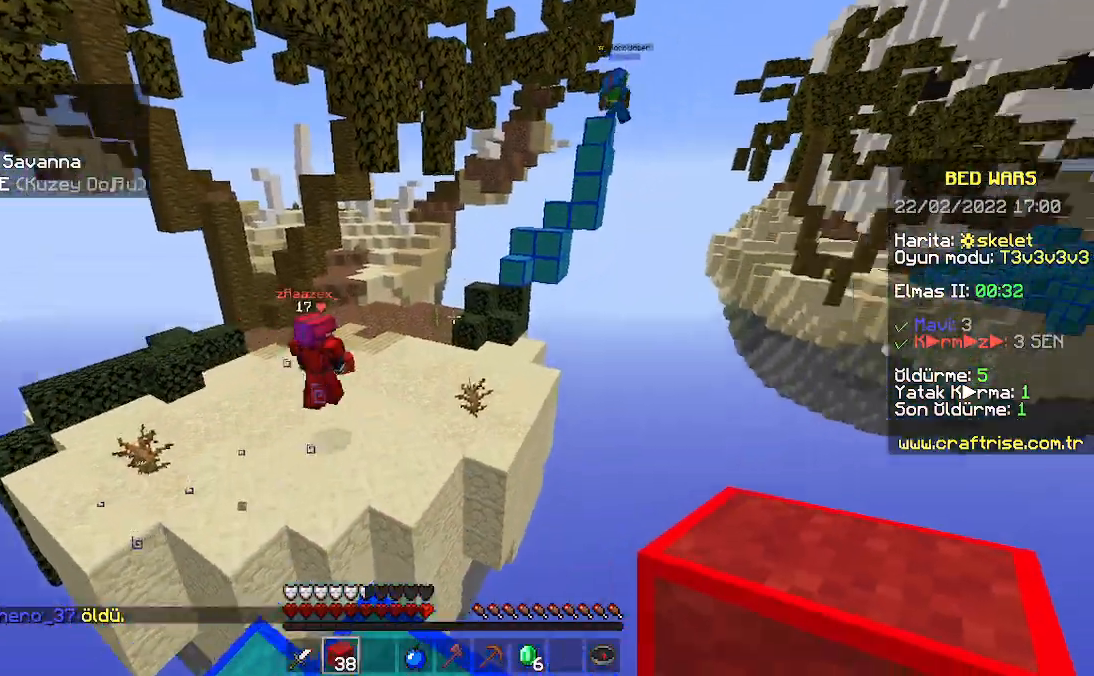
{"keys": ["d", "w"], "mouse": [], "events": [[233, "d", "down"], [433, "w", "down"]]}
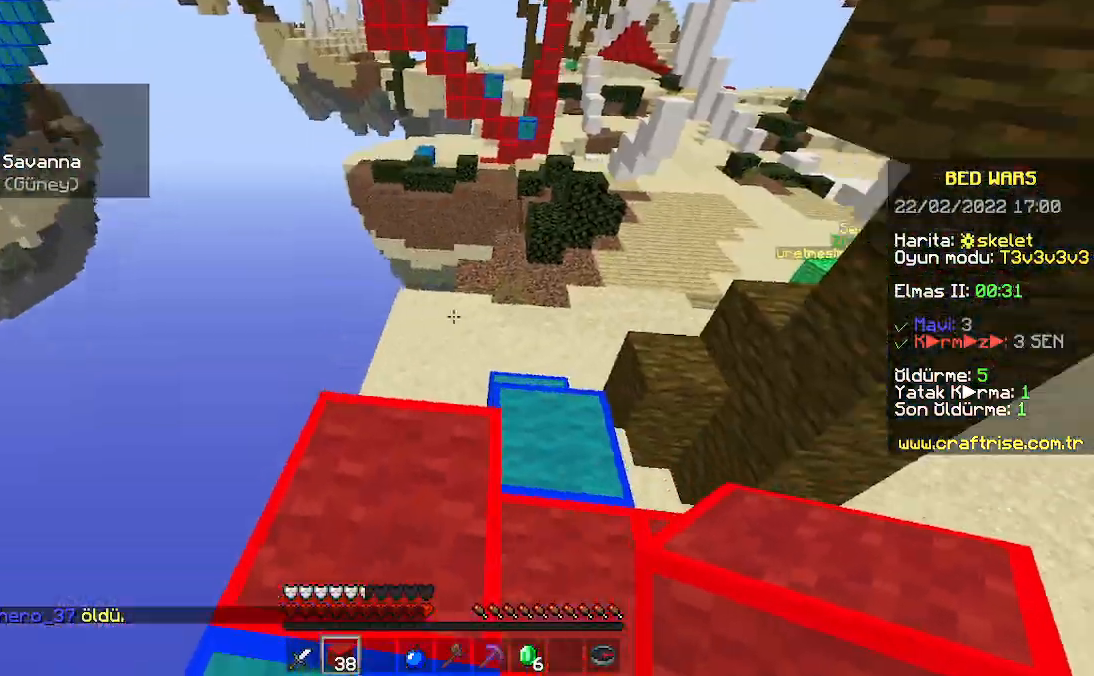
{"keys": ["w"], "mouse": [], "events": [[33, "d", "up"]]}
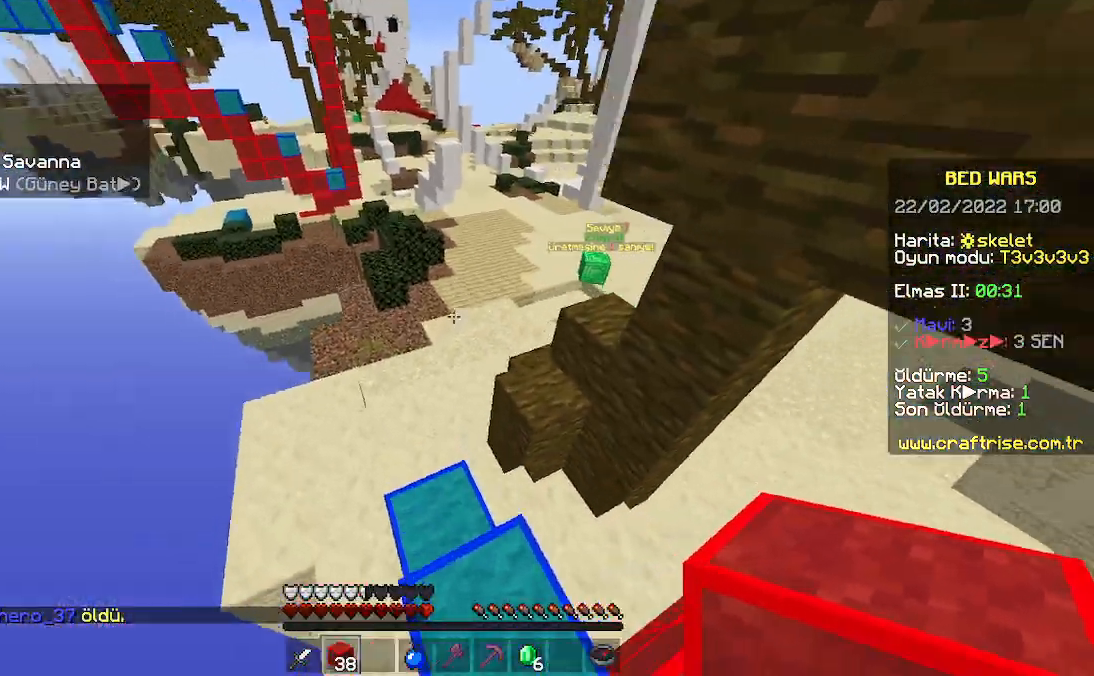
{"keys": ["space", "w"], "mouse": [], "events": [[300, "space", "down"]]}
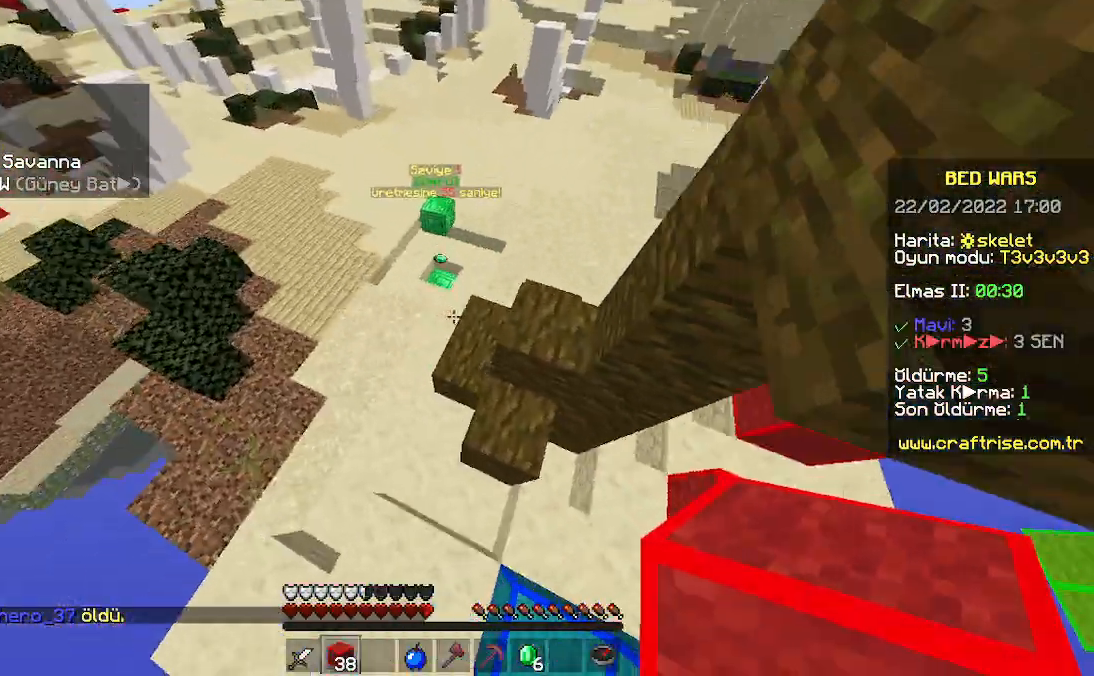
{"keys": ["w"], "mouse": [], "events": [[333, "space", "up"]]}
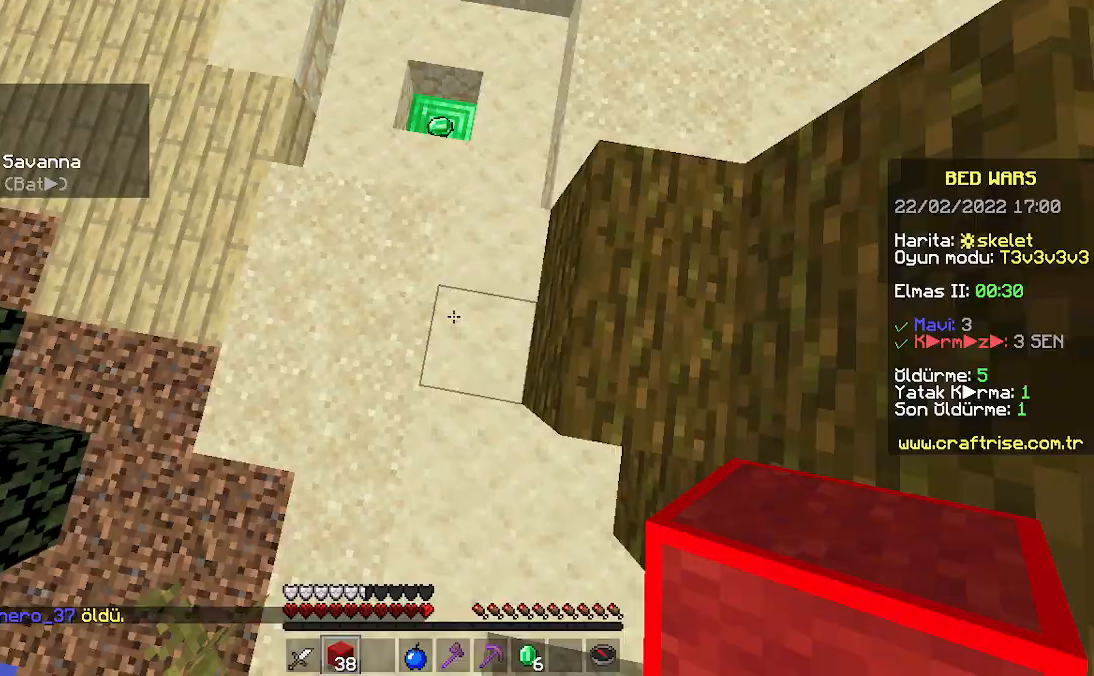
{"keys": ["w"], "mouse": [], "events": []}
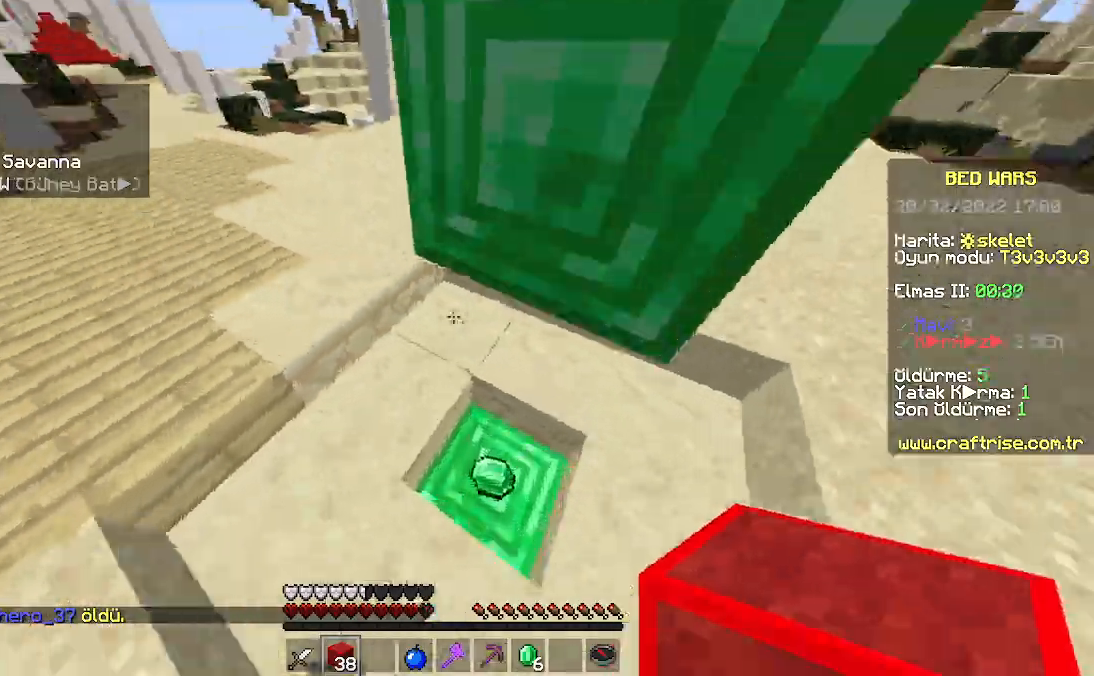
{"keys": ["space", "w"], "mouse": [], "events": [[333, "space", "down"]]}
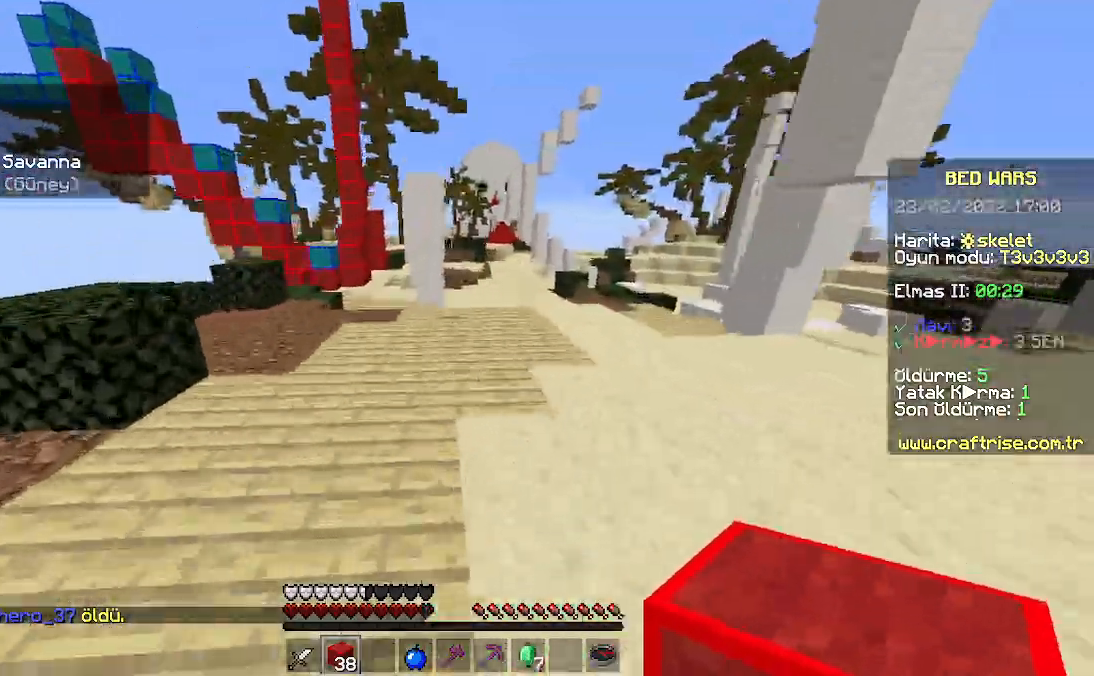
{"keys": ["space", "w"], "mouse": [], "events": []}
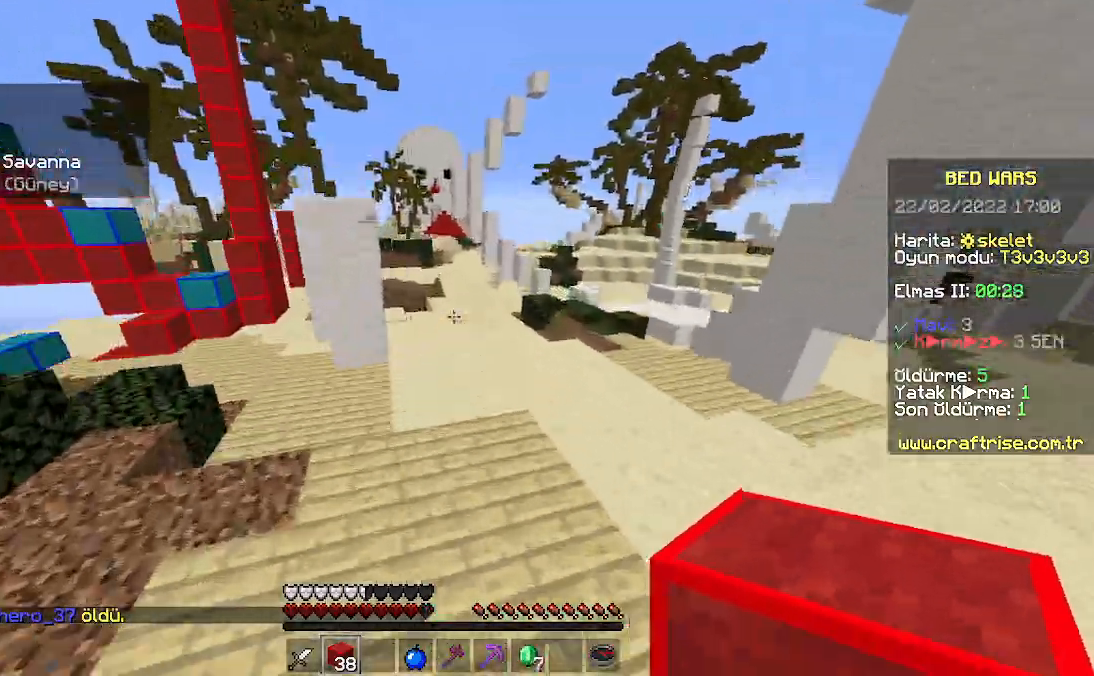
{"keys": ["space", "w"], "mouse": [], "events": []}
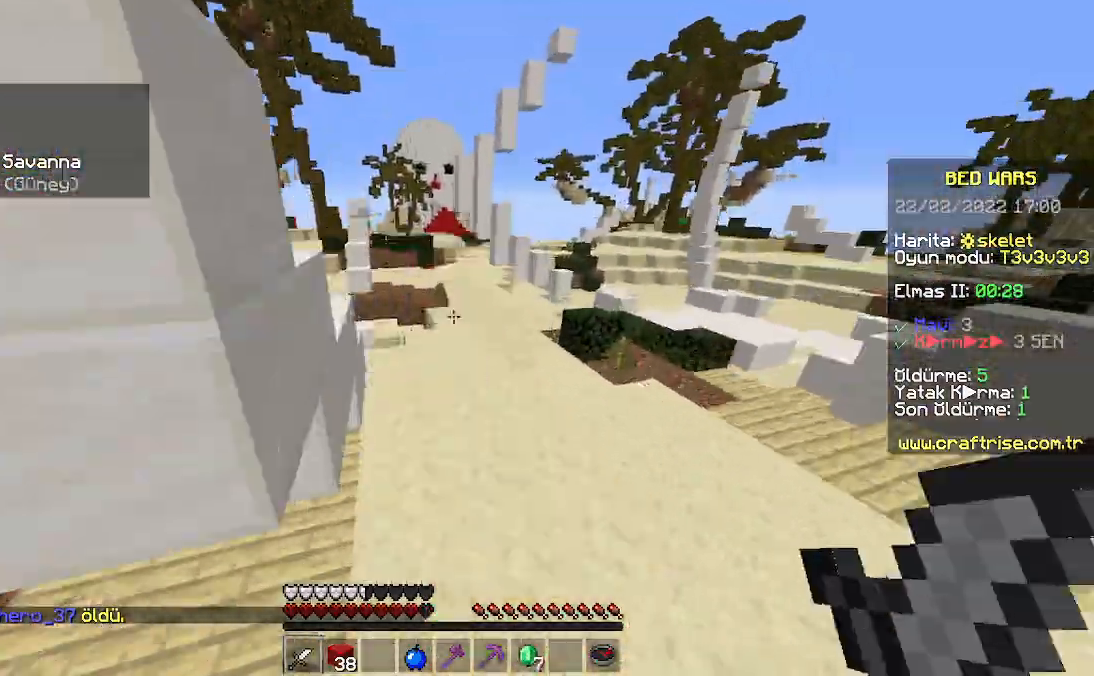
{"keys": ["space", "w"], "mouse": [], "events": []}
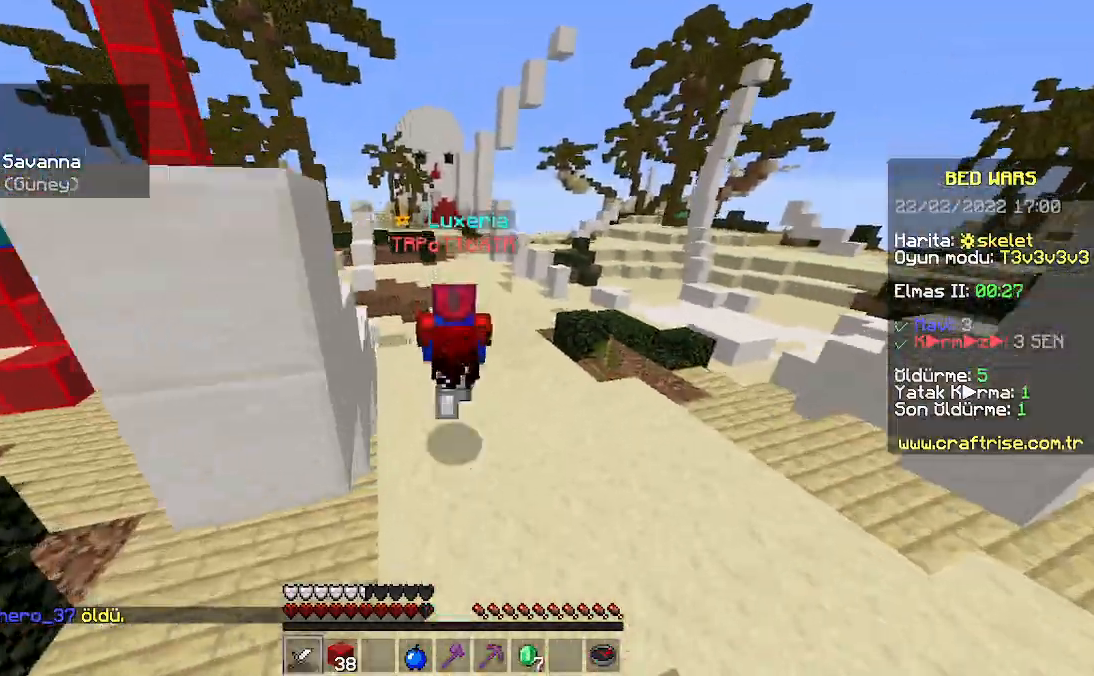
{"keys": ["space", "w"], "mouse": [], "events": []}
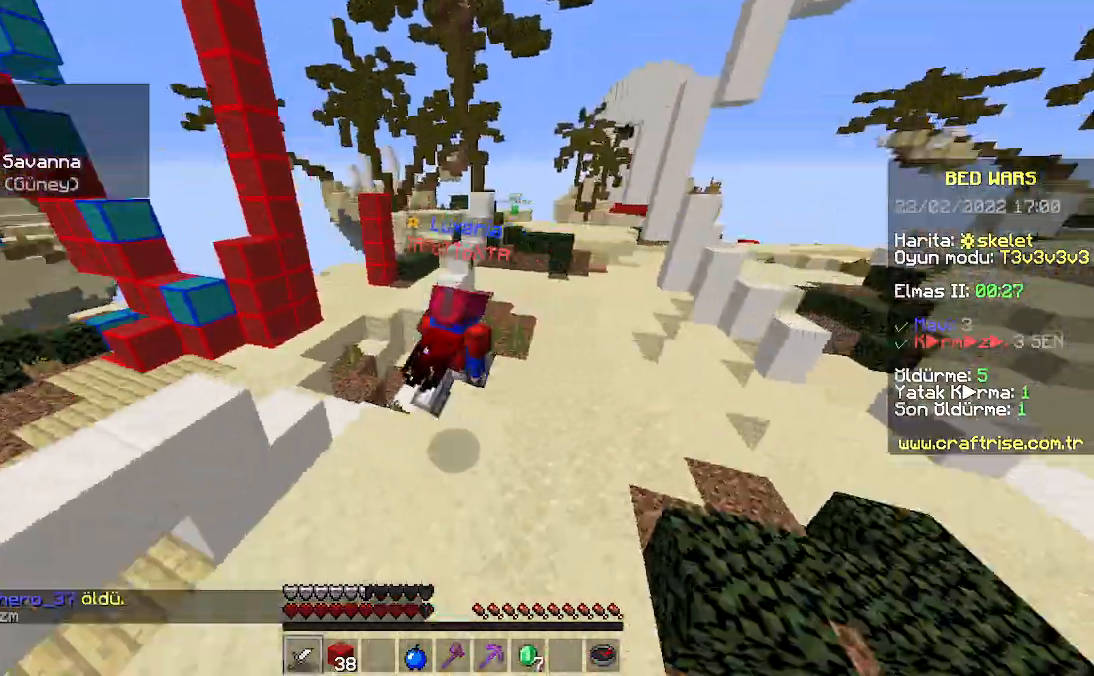
{"keys": ["space", "w"], "mouse": [], "events": []}
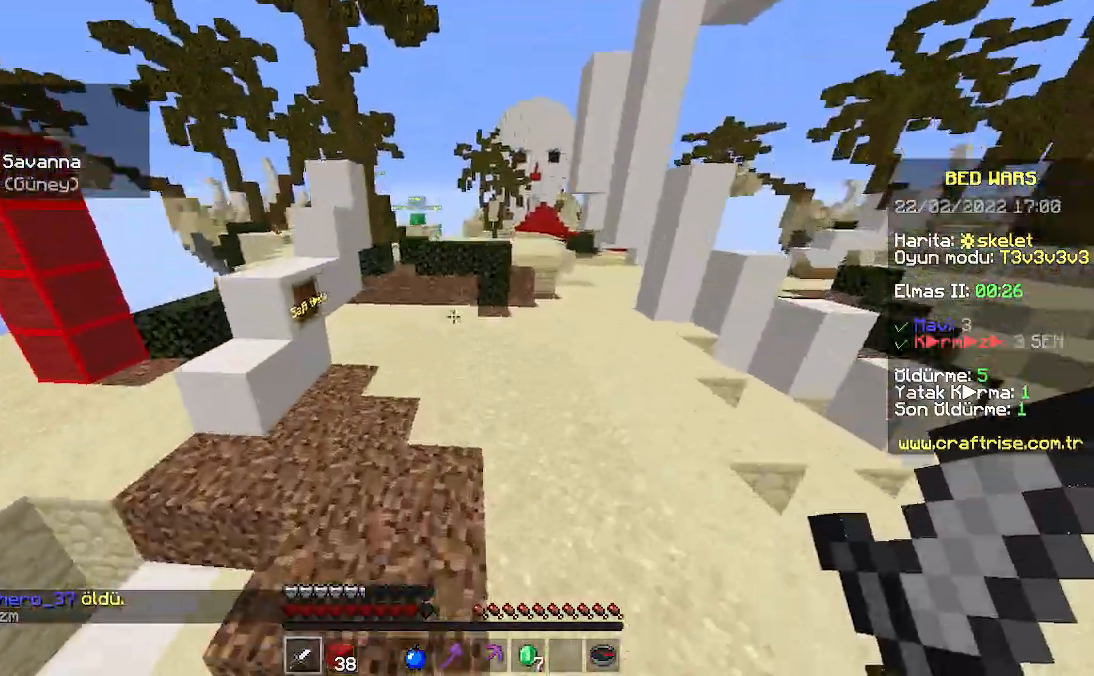
{"keys": ["space", "w"], "mouse": [], "events": []}
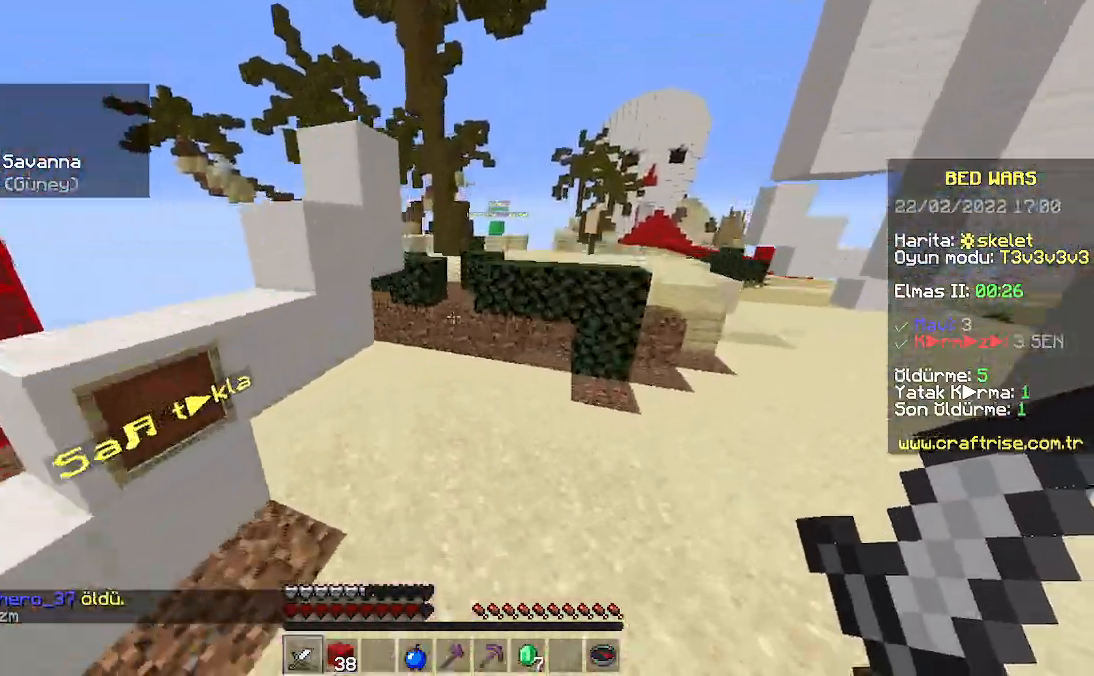
{"keys": ["space", "w"], "mouse": ["right"], "events": [[367, "mouse_right", "down"]]}
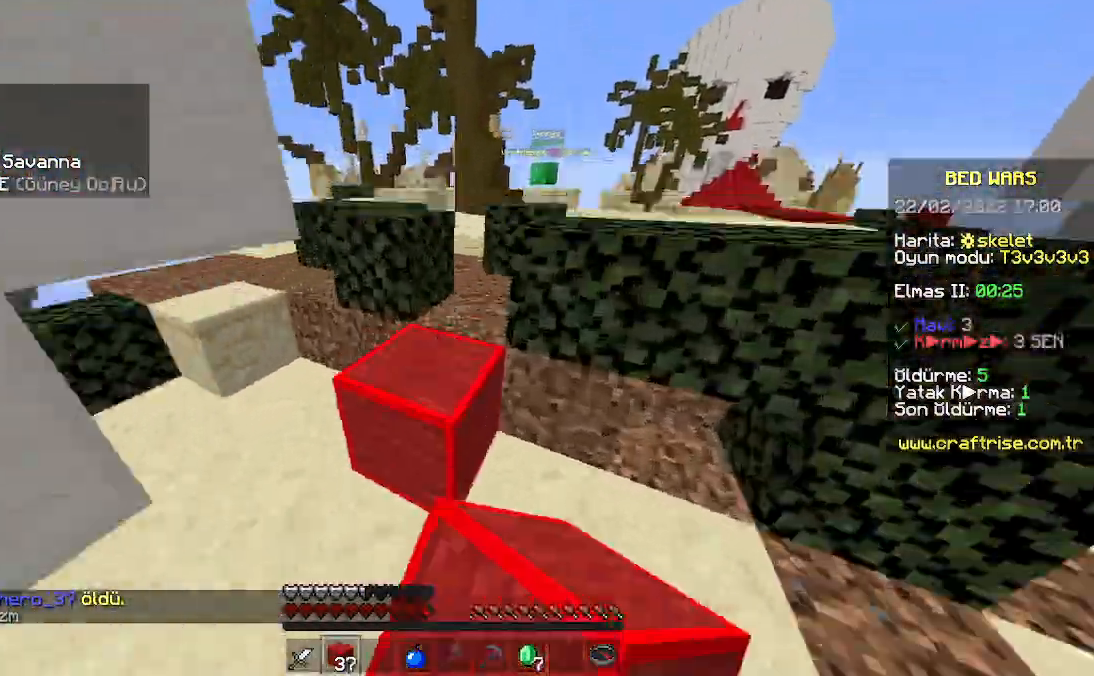
{"keys": ["space", "w"], "mouse": [], "events": [[67, "mouse_right", "up"]]}
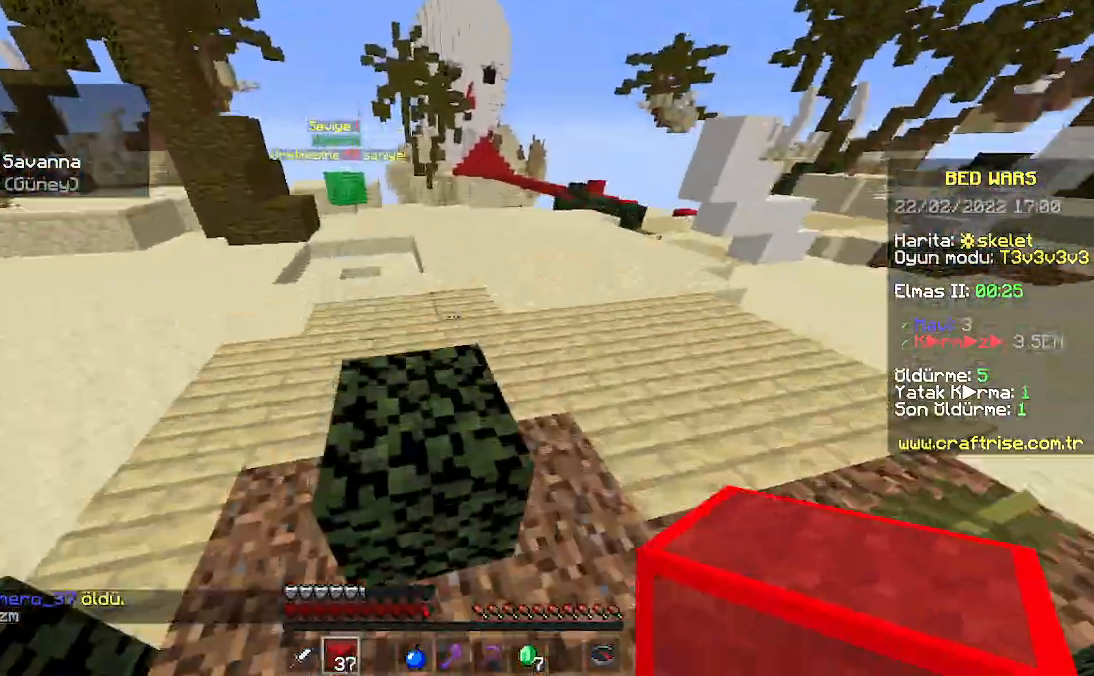
{"keys": ["space", "w"], "mouse": [], "events": []}
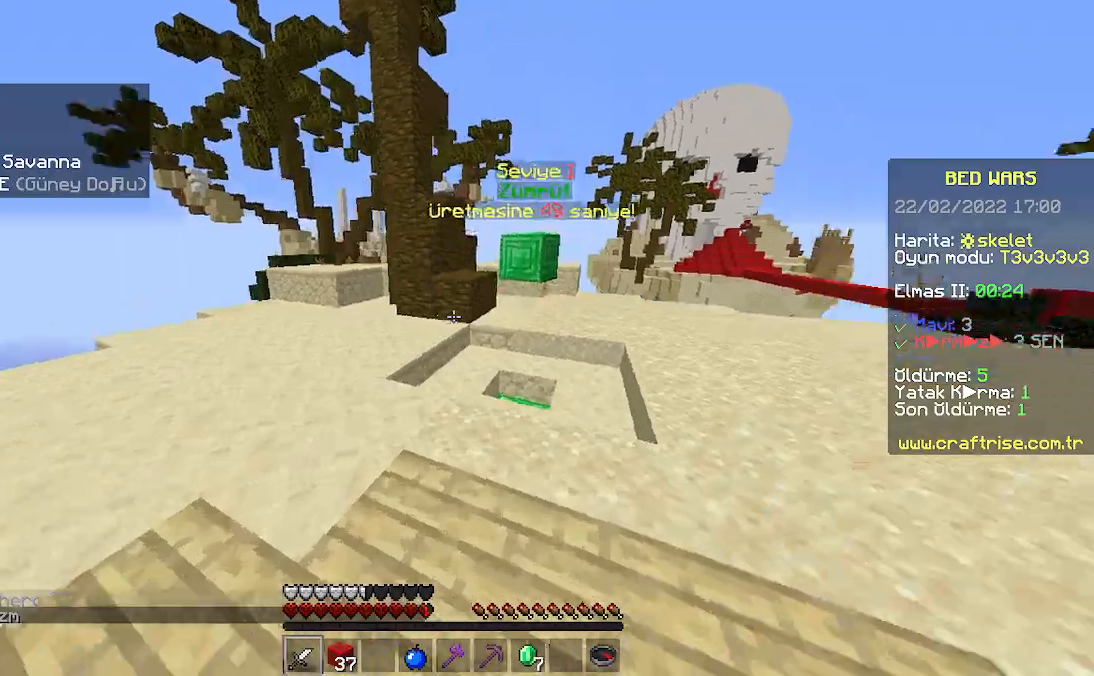
{"keys": ["w"], "mouse": [], "events": [[233, "space", "up"]]}
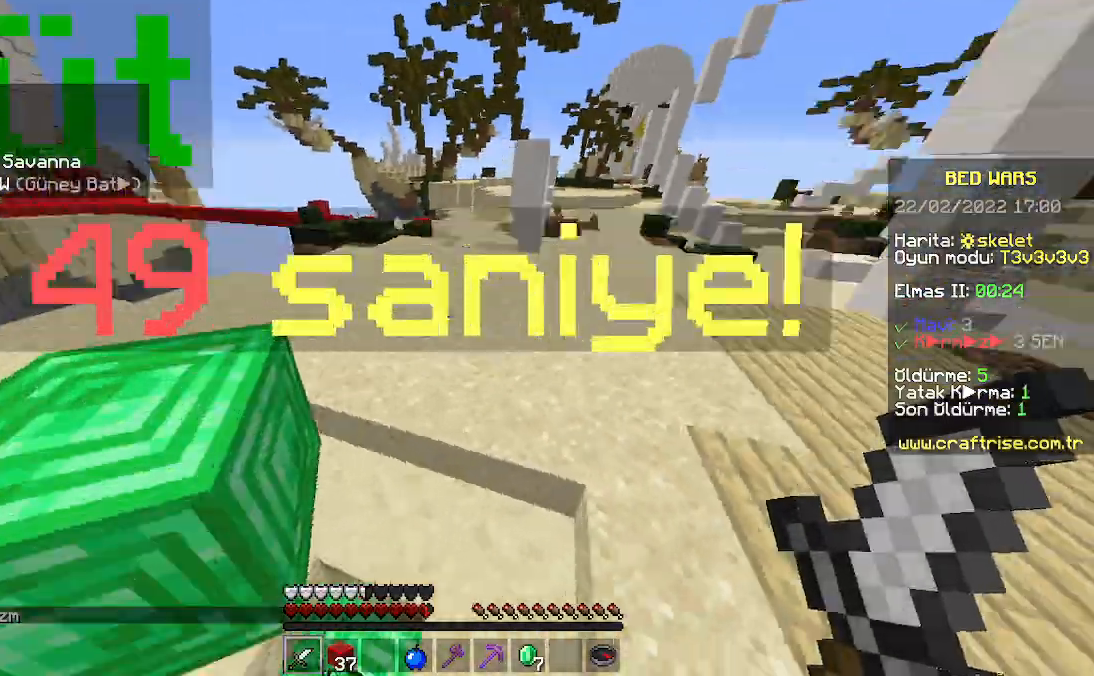
{"keys": ["space", "w"], "mouse": [], "events": [[233, "space", "down"]]}
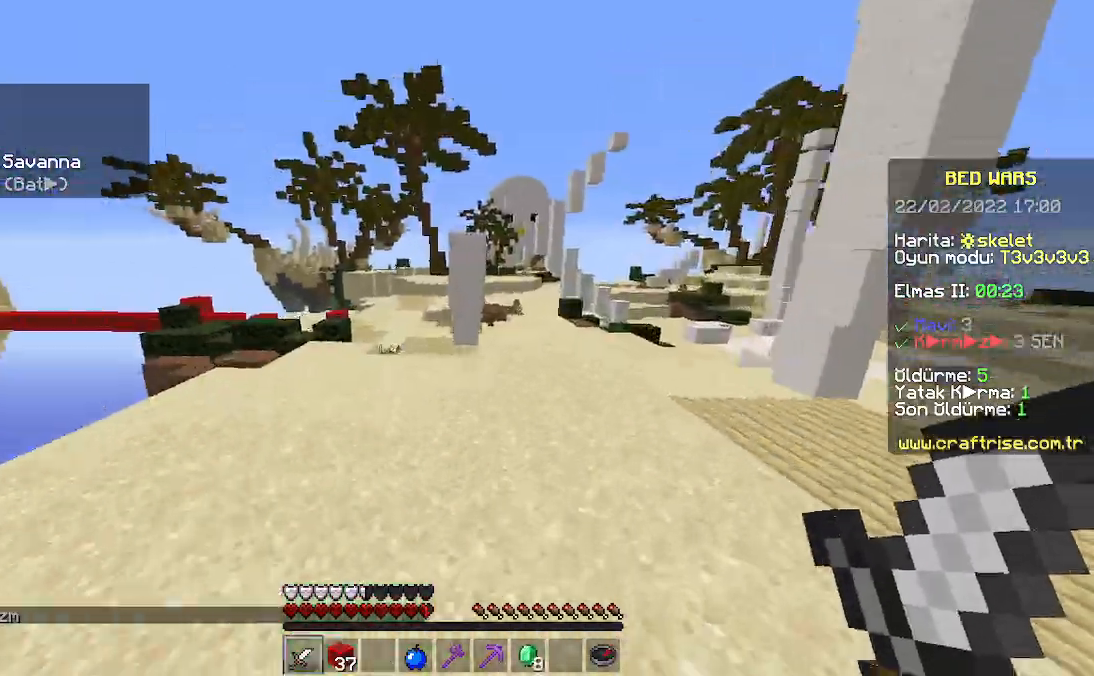
{"keys": ["space", "w"], "mouse": [], "events": []}
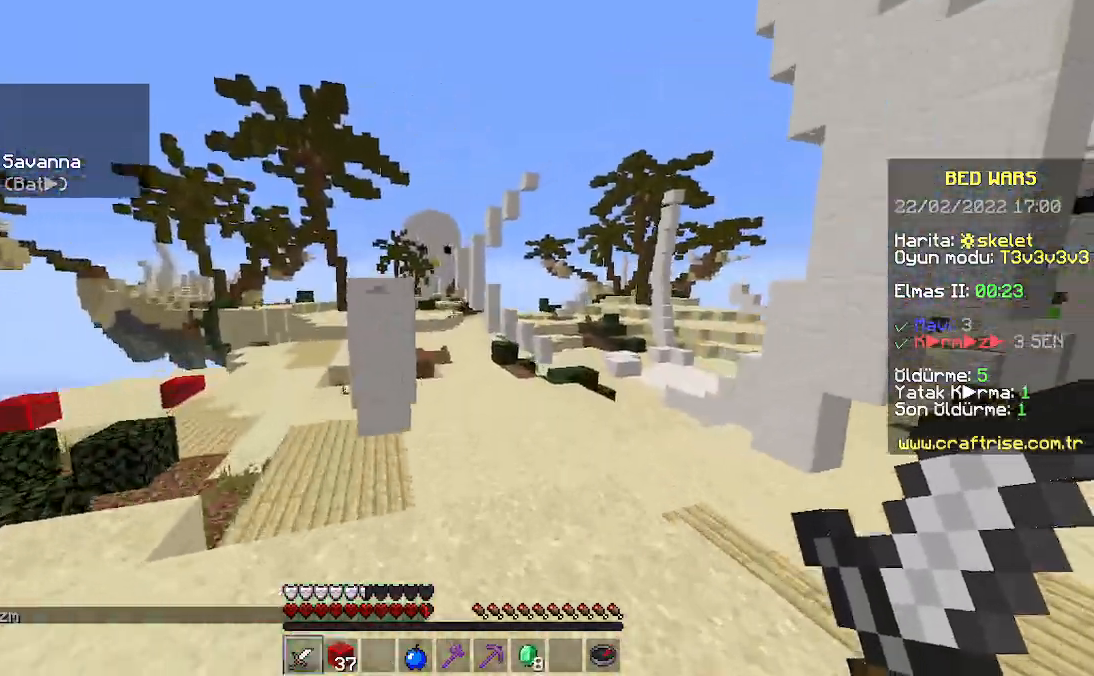
{"keys": ["space", "w"], "mouse": [], "events": []}
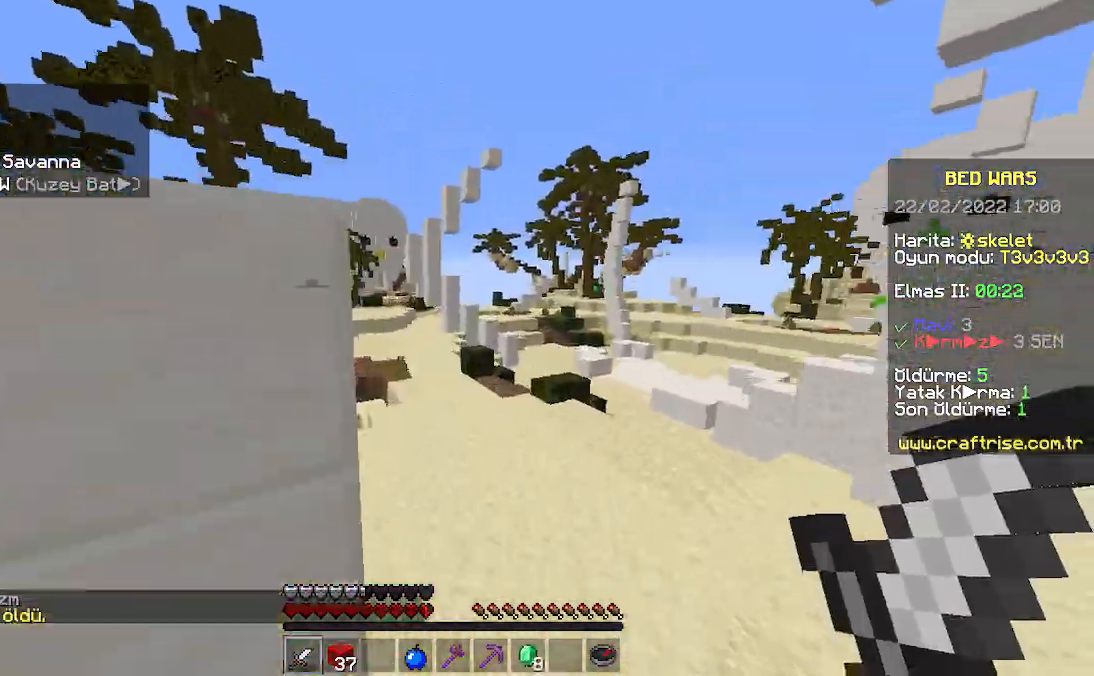
{"keys": ["space", "w"], "mouse": [], "events": []}
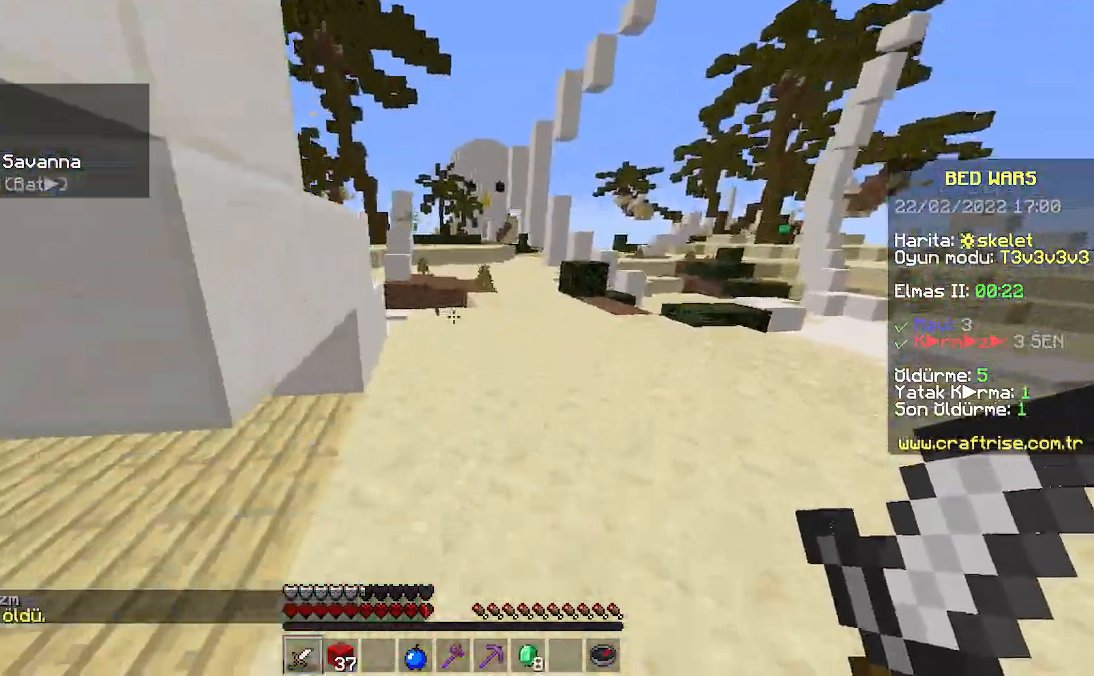
{"keys": ["space", "w"], "mouse": [], "events": []}
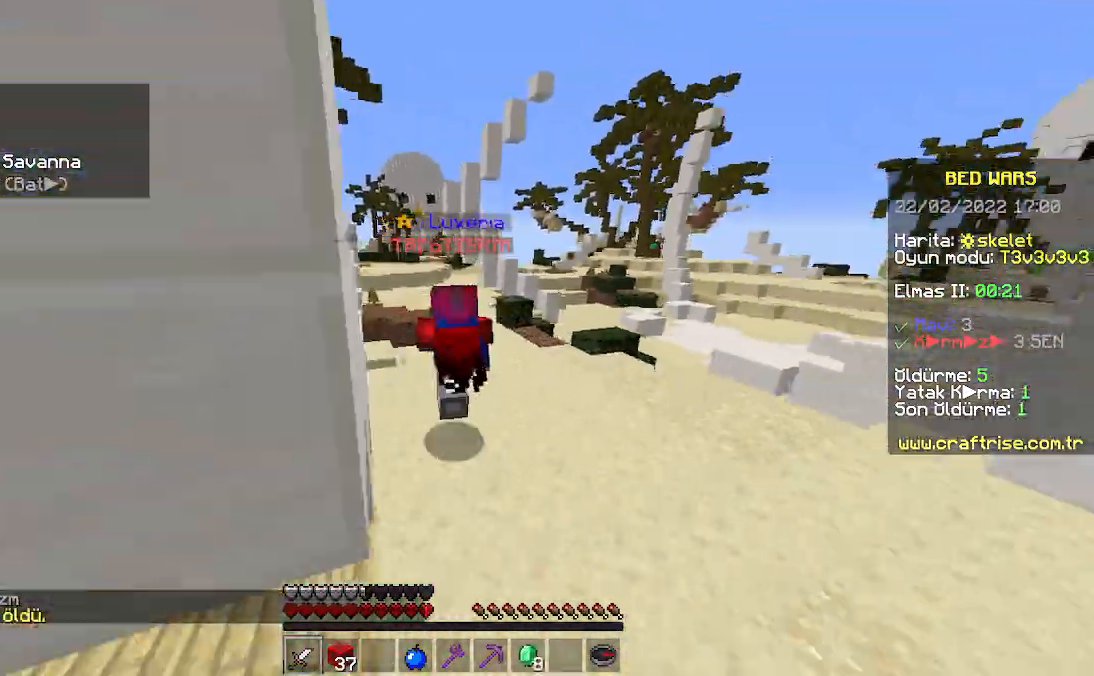
{"keys": ["space", "w"], "mouse": [], "events": []}
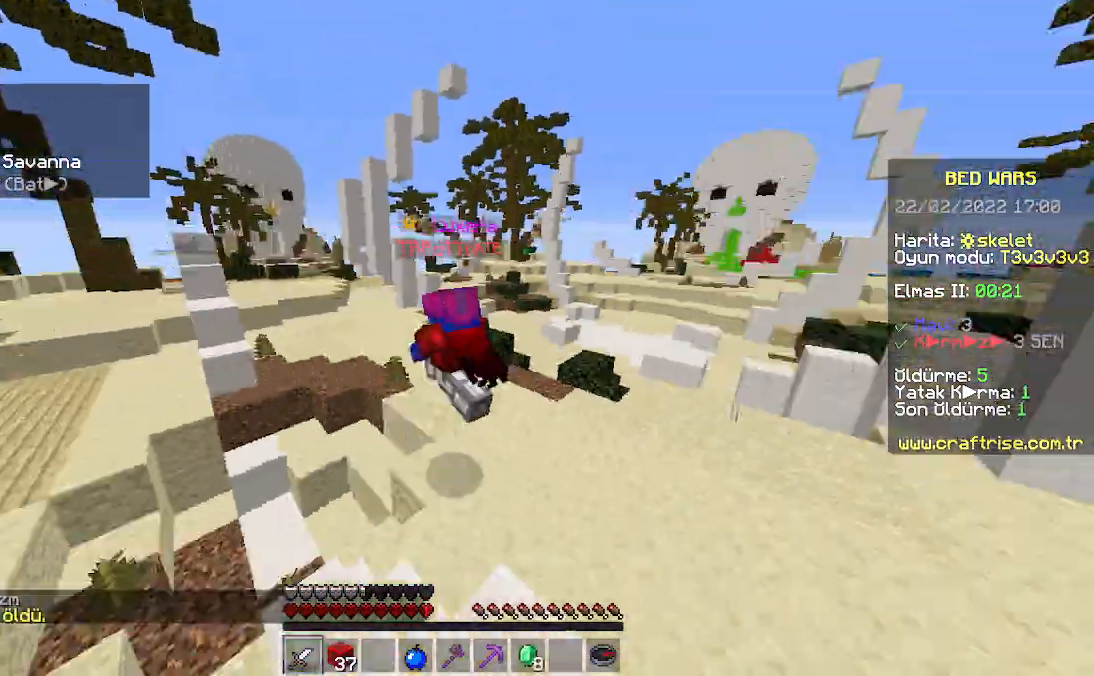
{"keys": ["space", "w"], "mouse": [], "events": []}
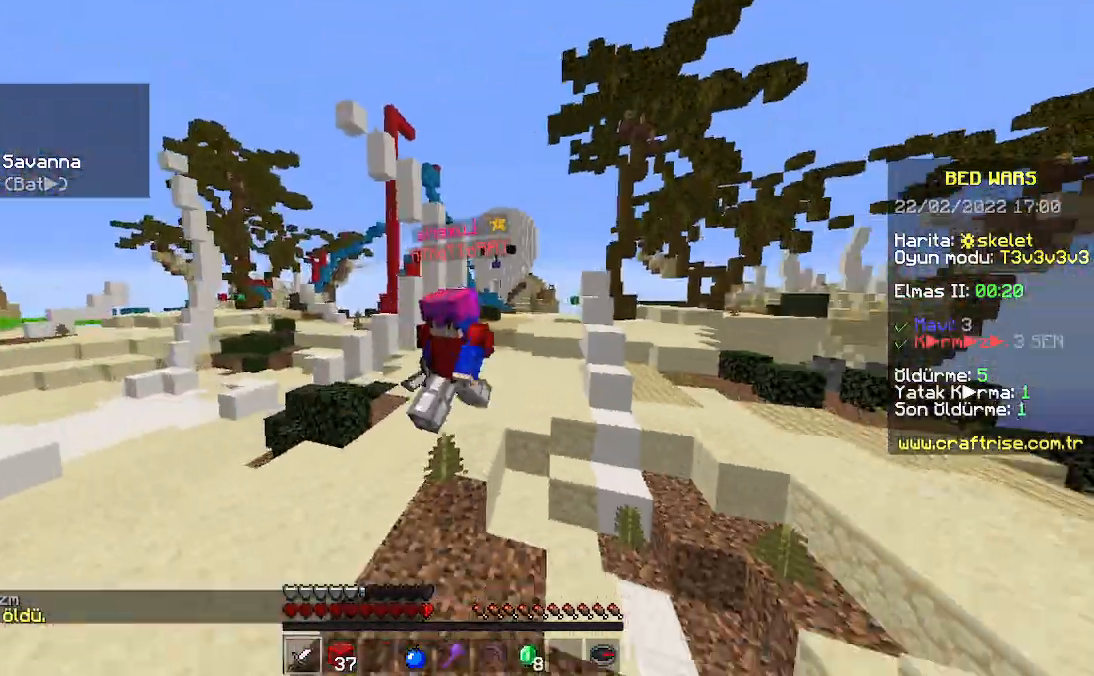
{"keys": ["space", "w"], "mouse": [], "events": []}
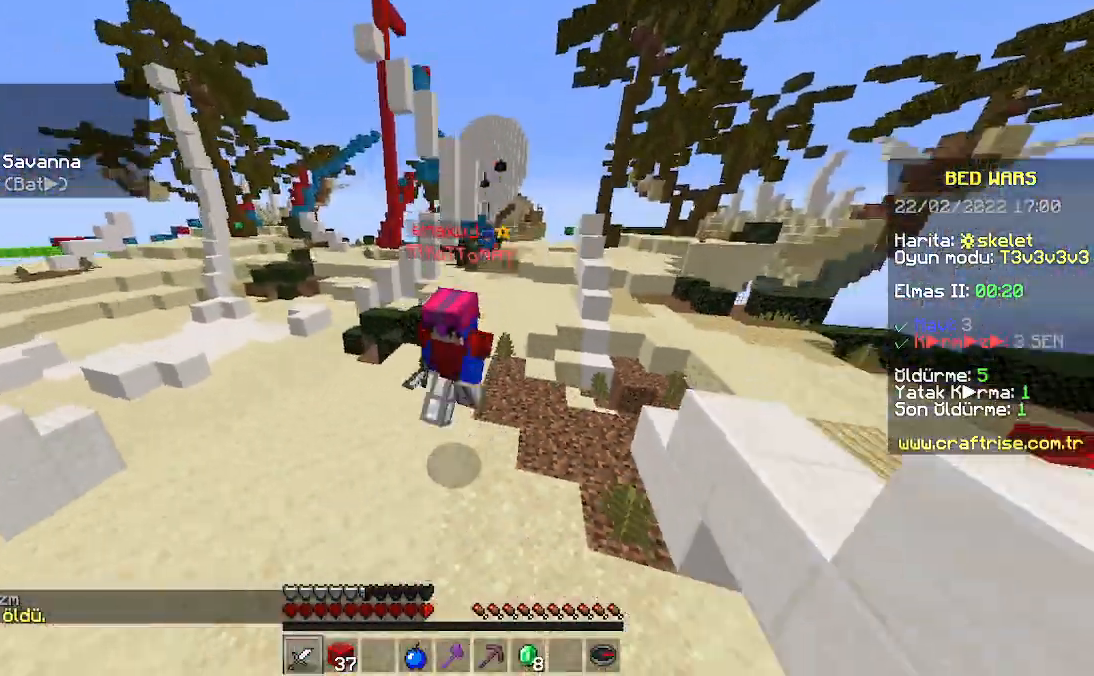
{"keys": ["w"], "mouse": [], "events": [[367, "space", "up"]]}
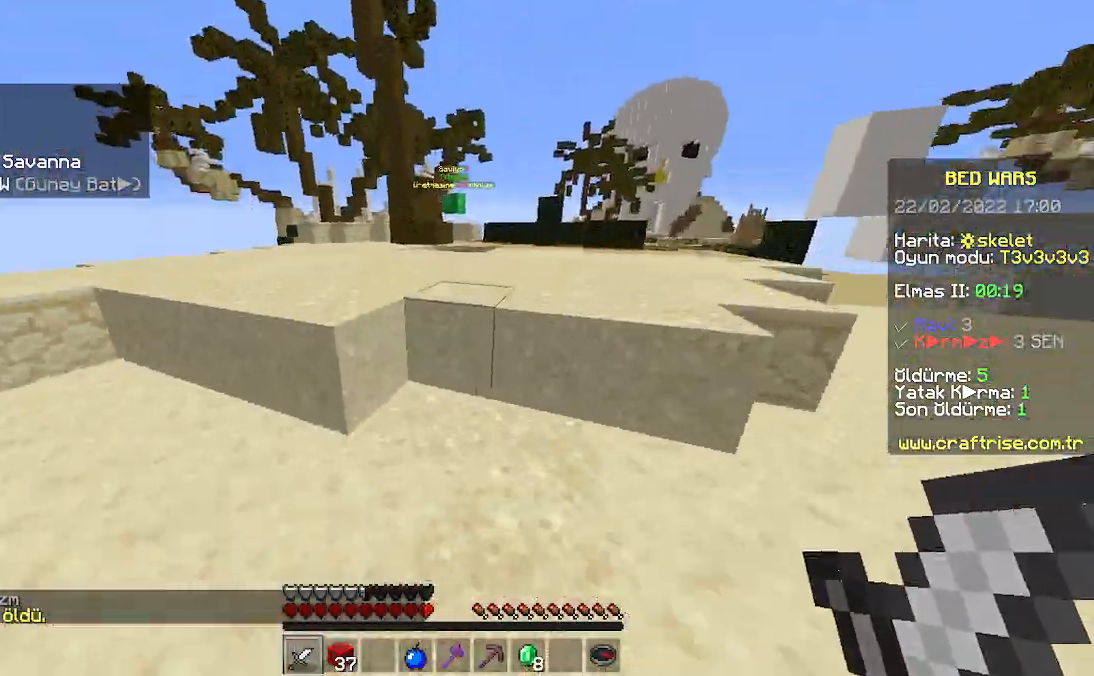
{"keys": ["w"], "mouse": [], "events": [[200, "space", "down"], [433, "space", "up"]]}